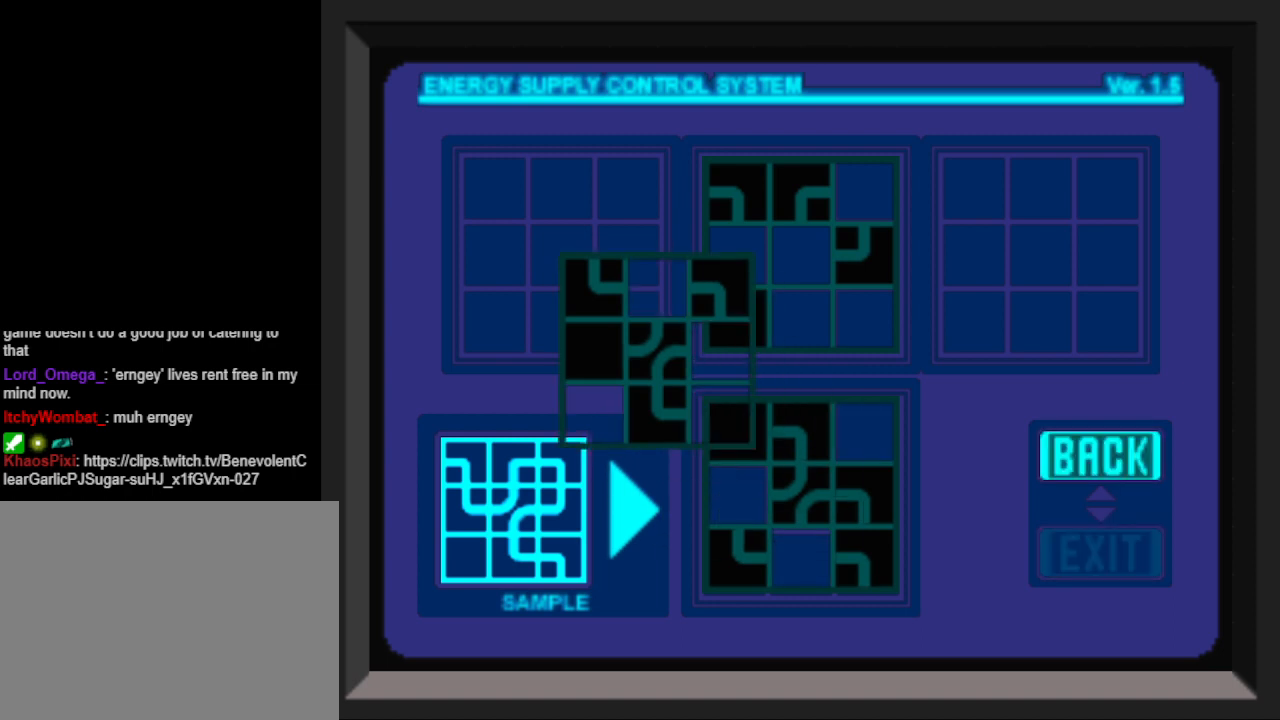
Gameplay with a controller (PlayStation layout); each line is a JSON object with the inputs held at the frame after it. "events" lists button and stick changes between this image and that frame as [ms after this image, input, new state], when the widget could be followed in between. Not read: L2 R2 left_stick right_stick.
{"buttons": [], "events": []}
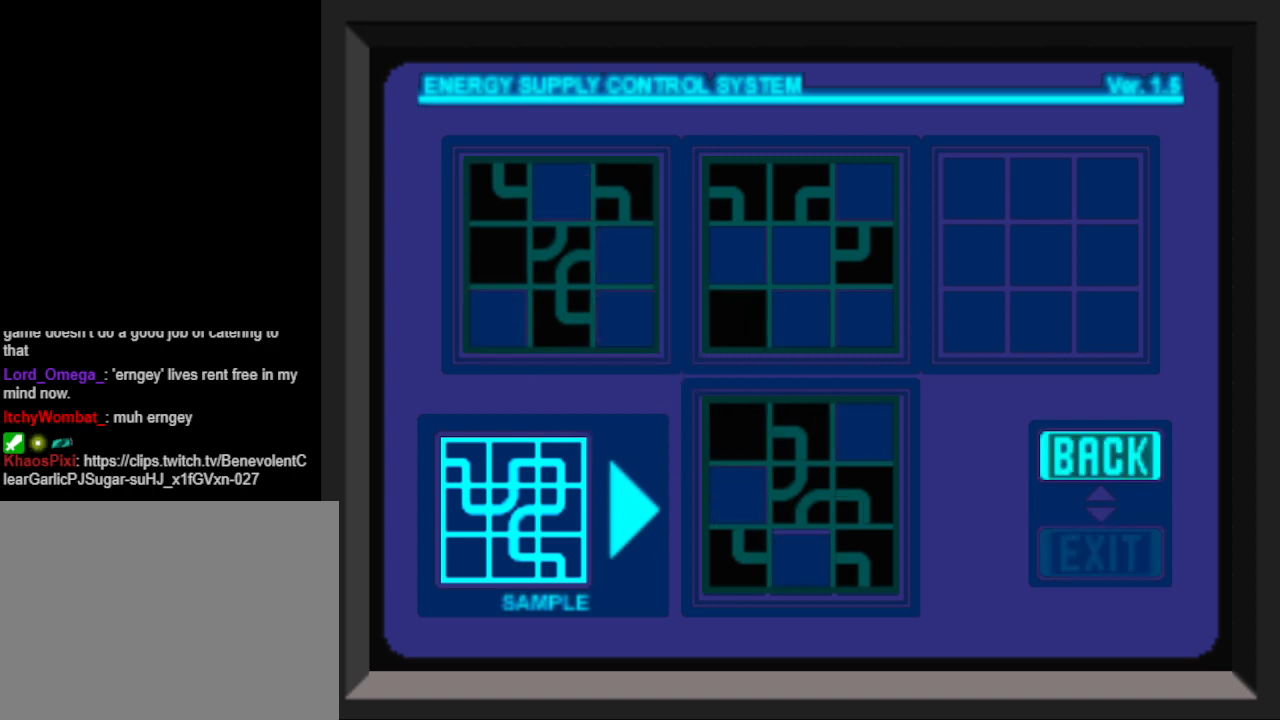
{"buttons": [], "events": []}
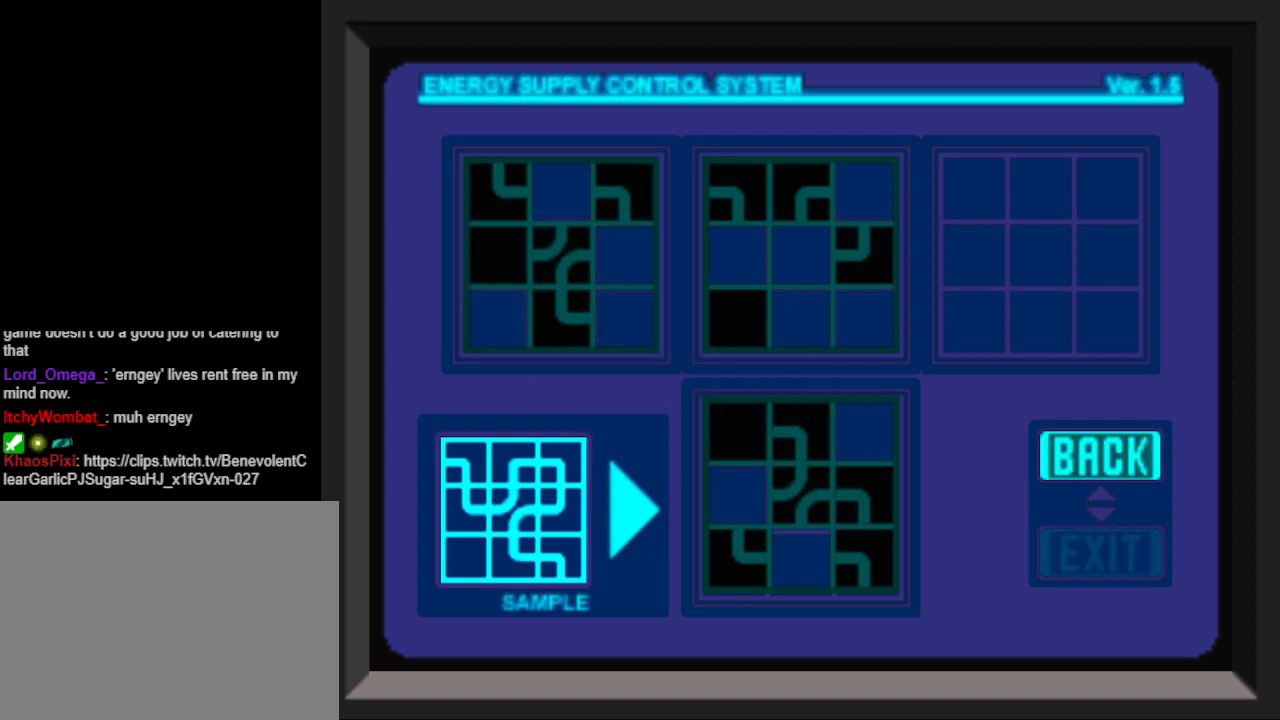
{"buttons": [], "events": []}
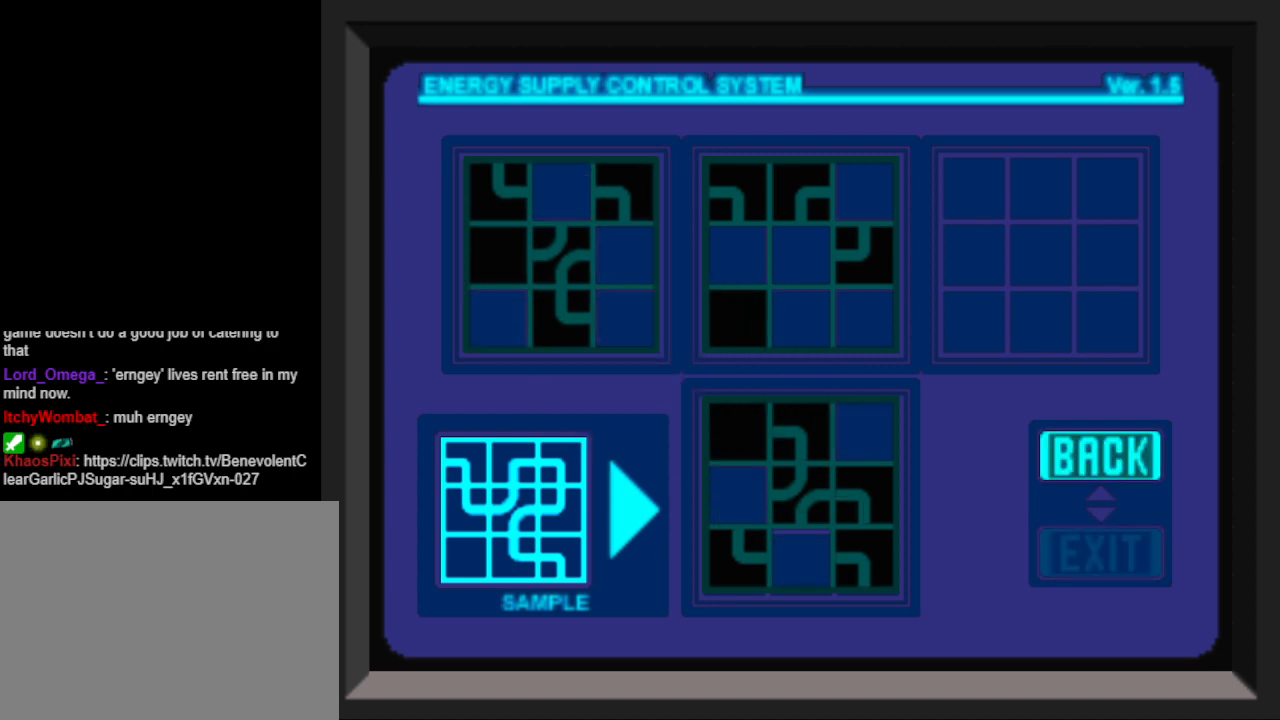
{"buttons": [], "events": []}
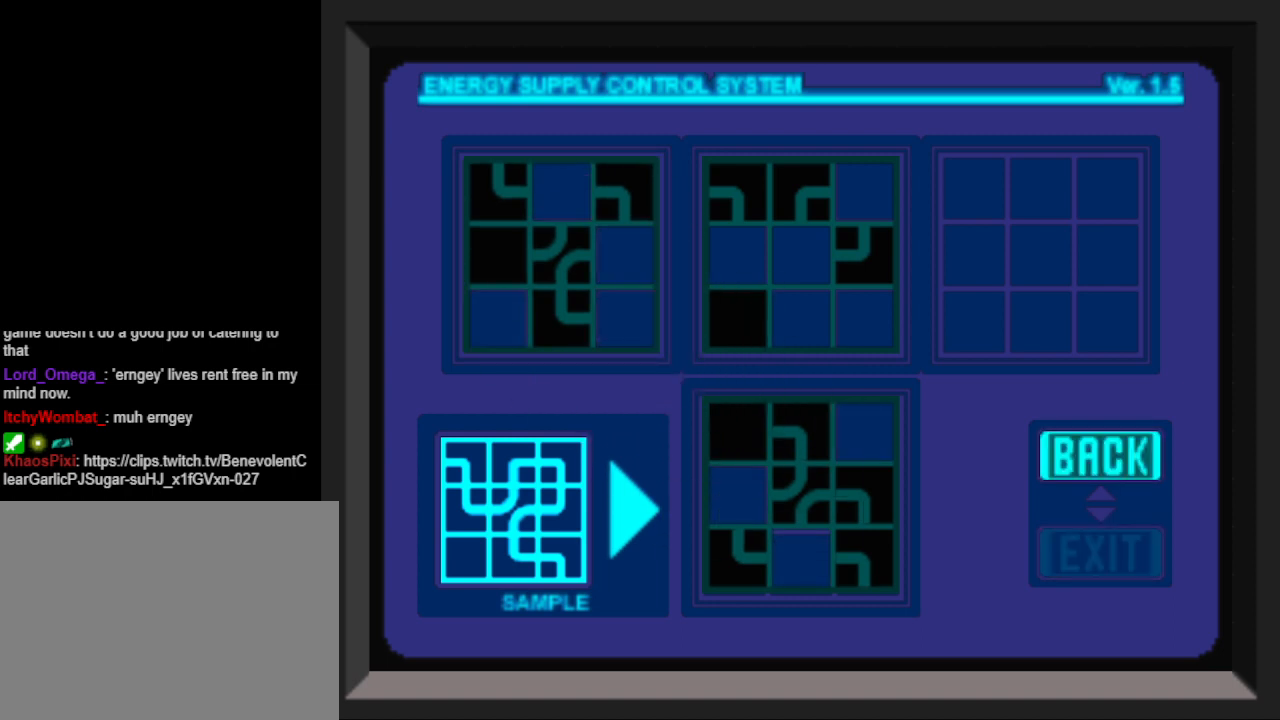
{"buttons": [], "events": []}
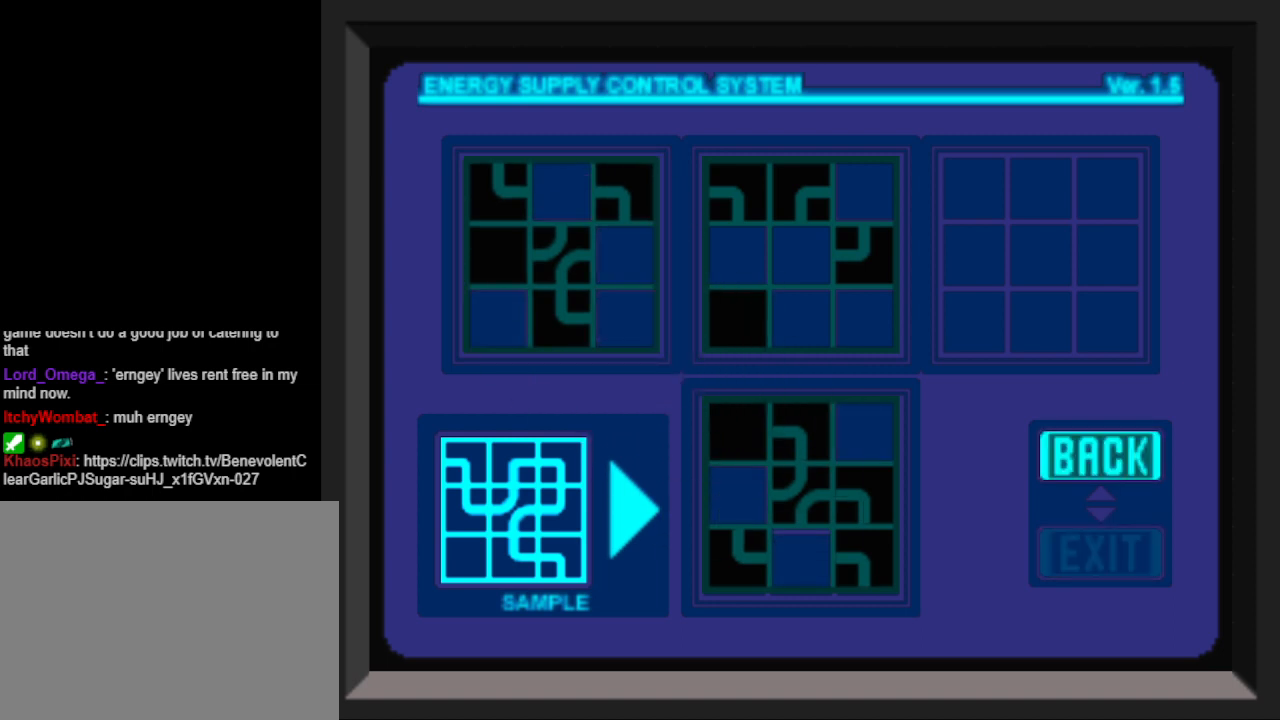
{"buttons": [], "events": []}
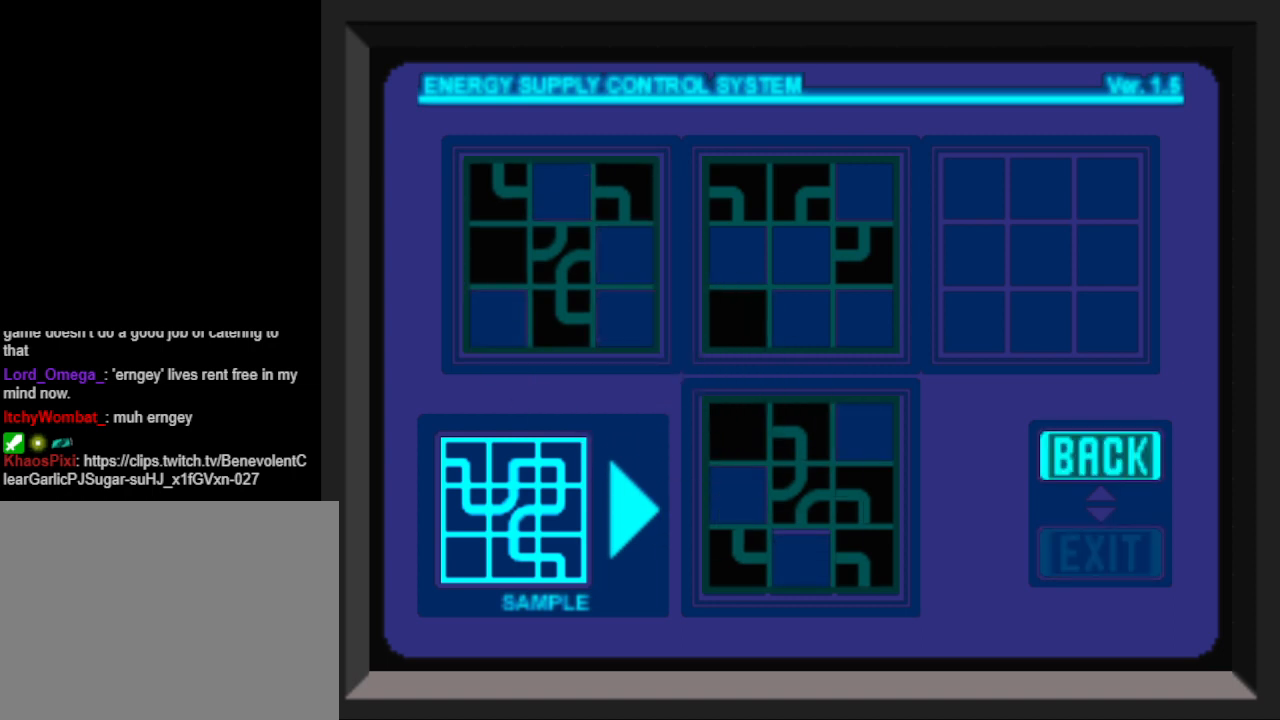
{"buttons": [], "events": []}
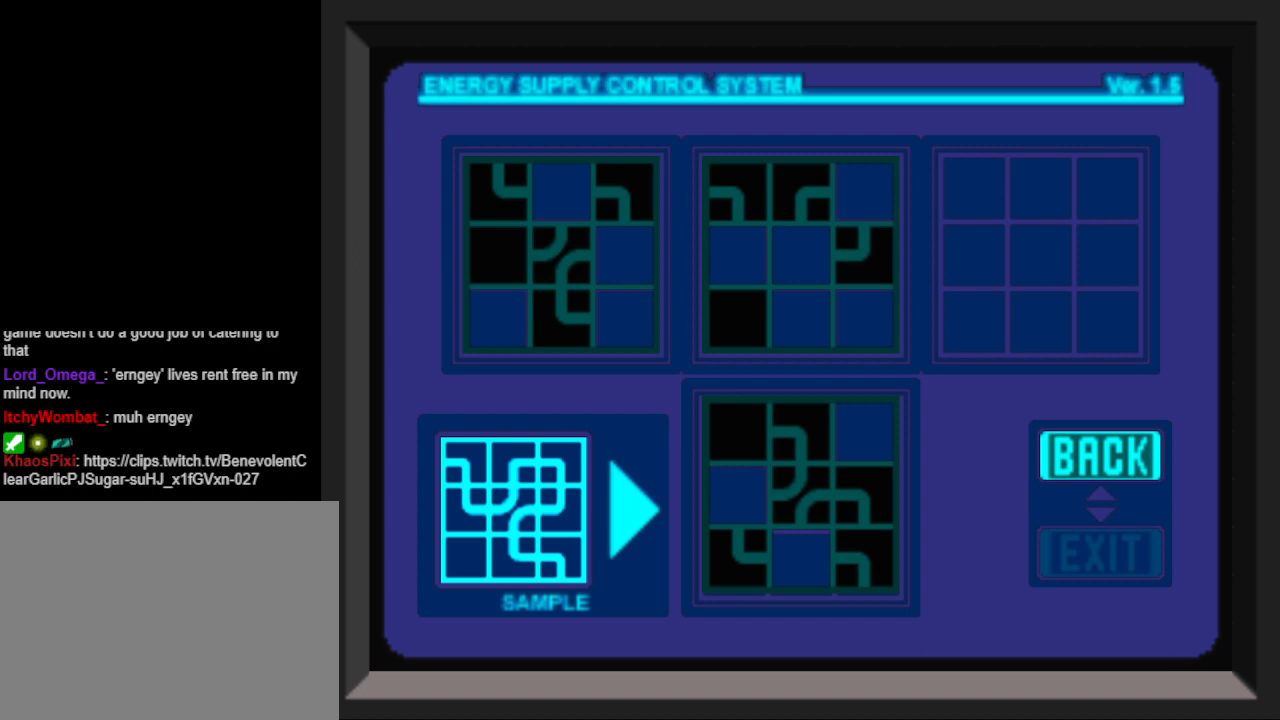
{"buttons": ["DPAD_LEFT"], "events": [[400, "DPAD_LEFT", "down"]]}
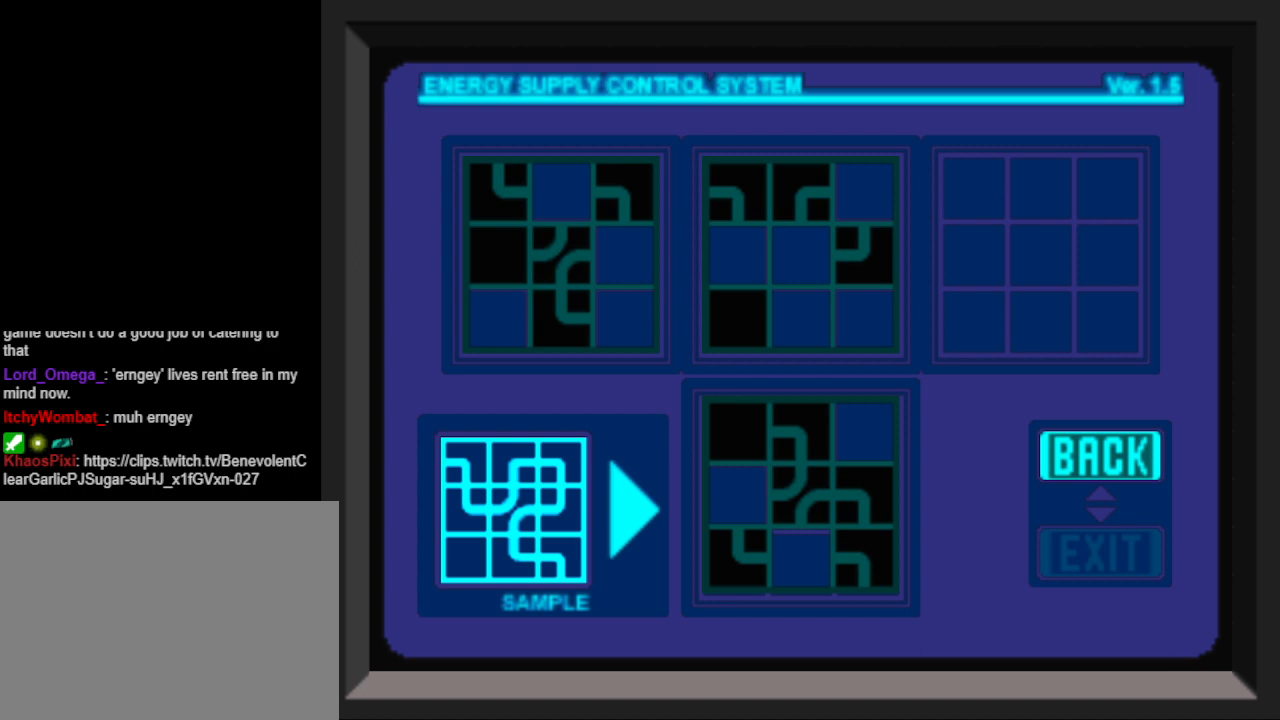
{"buttons": [], "events": [[33, "DPAD_LEFT", "up"]]}
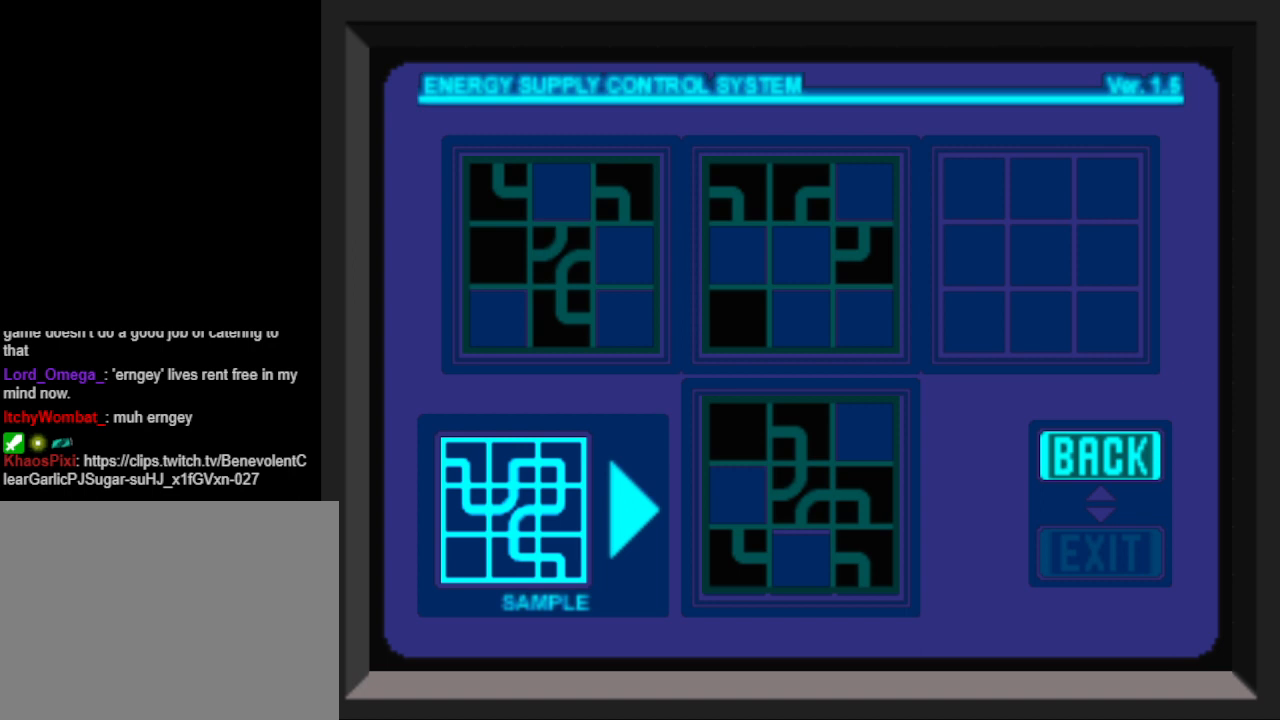
{"buttons": [], "events": []}
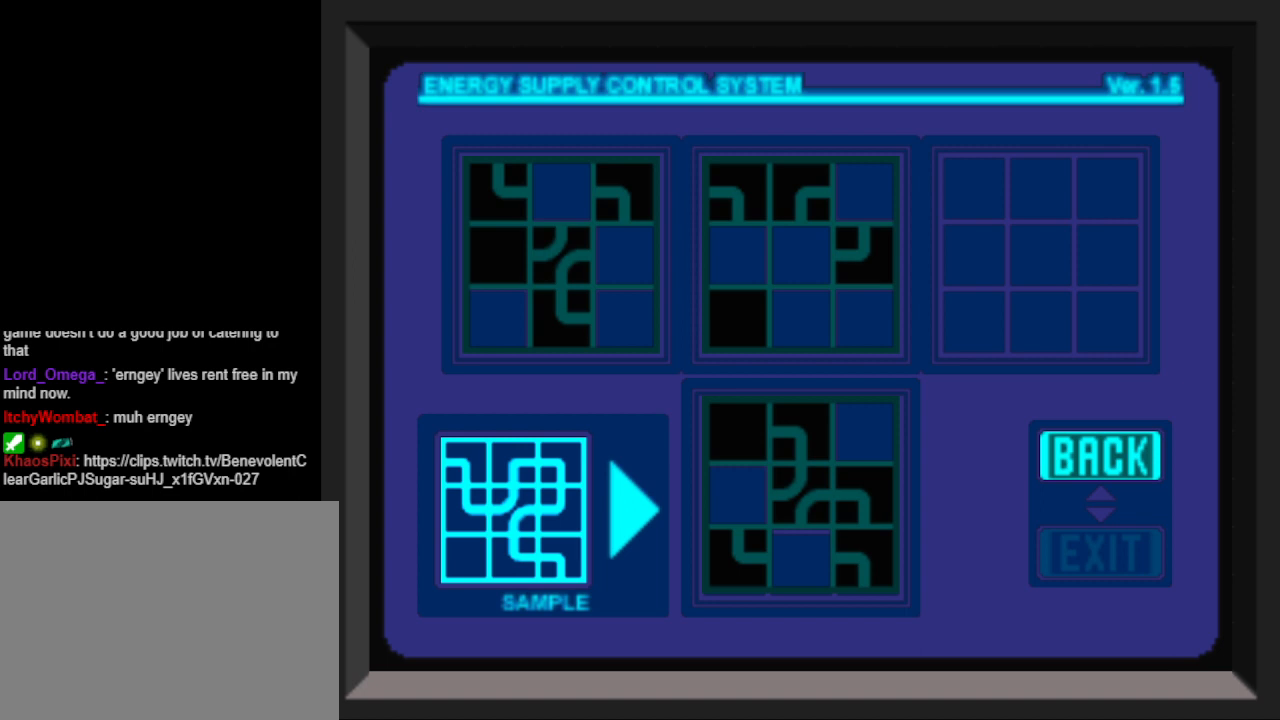
{"buttons": [], "events": [[333, "DPAD_DOWN", "down"], [467, "DPAD_DOWN", "up"]]}
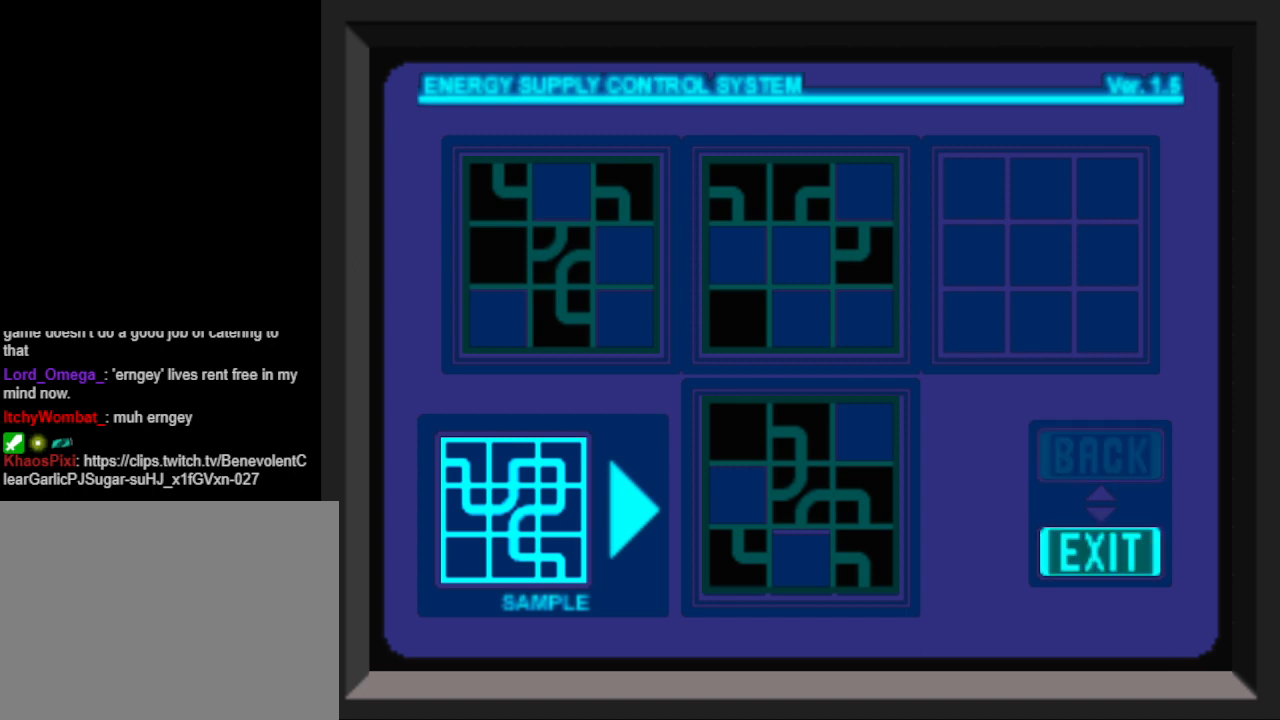
{"buttons": [], "events": [[300, "DPAD_LEFT", "down"], [433, "DPAD_LEFT", "up"]]}
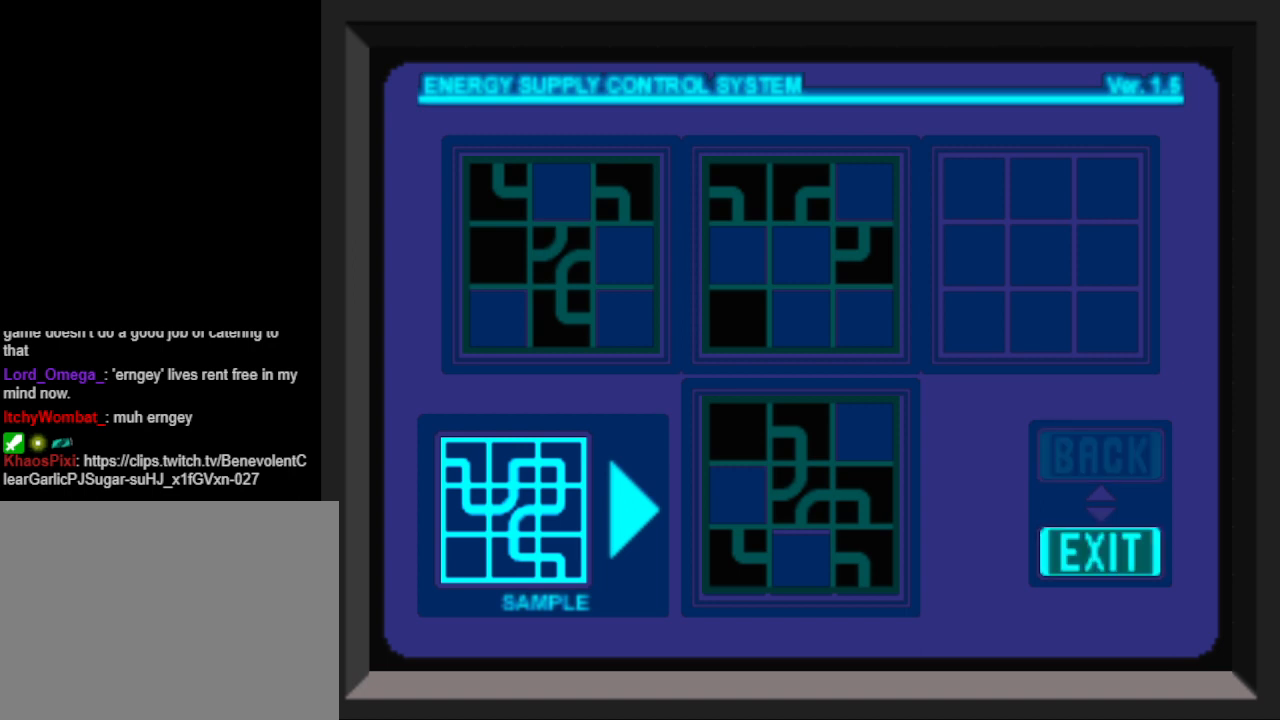
{"buttons": [], "events": [[267, "DPAD_UP", "down"], [400, "DPAD_UP", "up"]]}
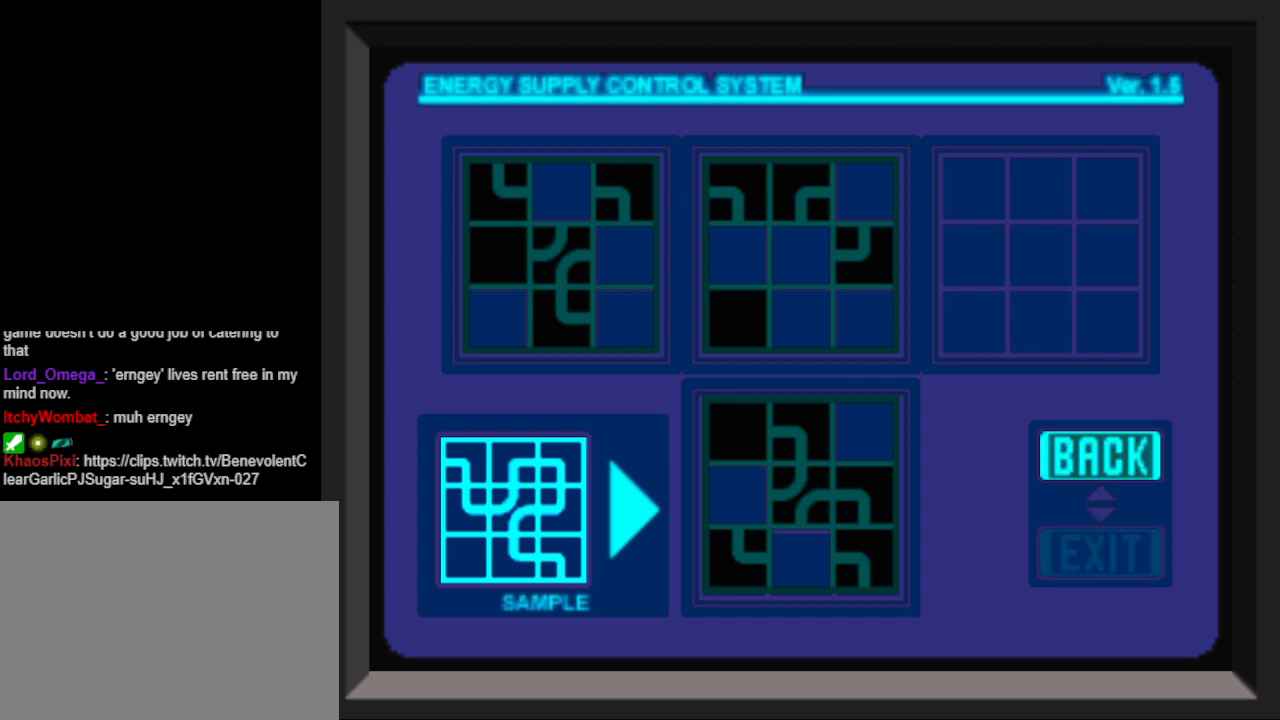
{"buttons": [], "events": []}
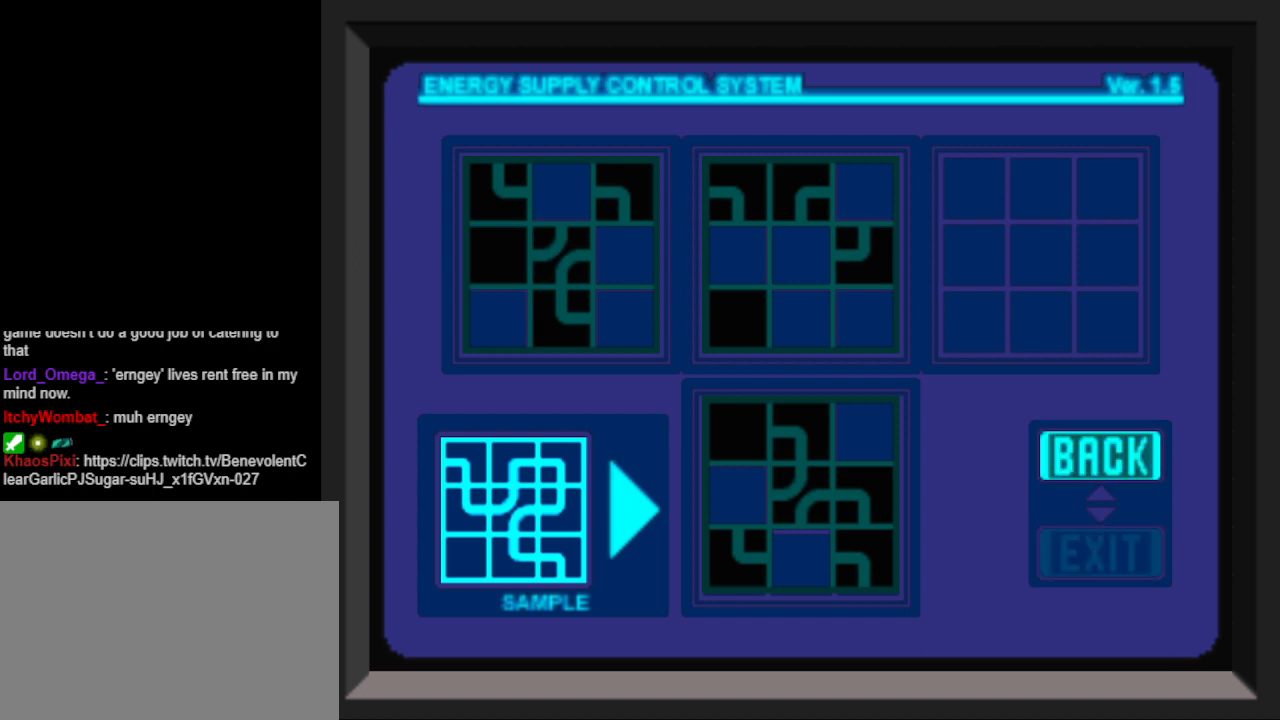
{"buttons": [], "events": []}
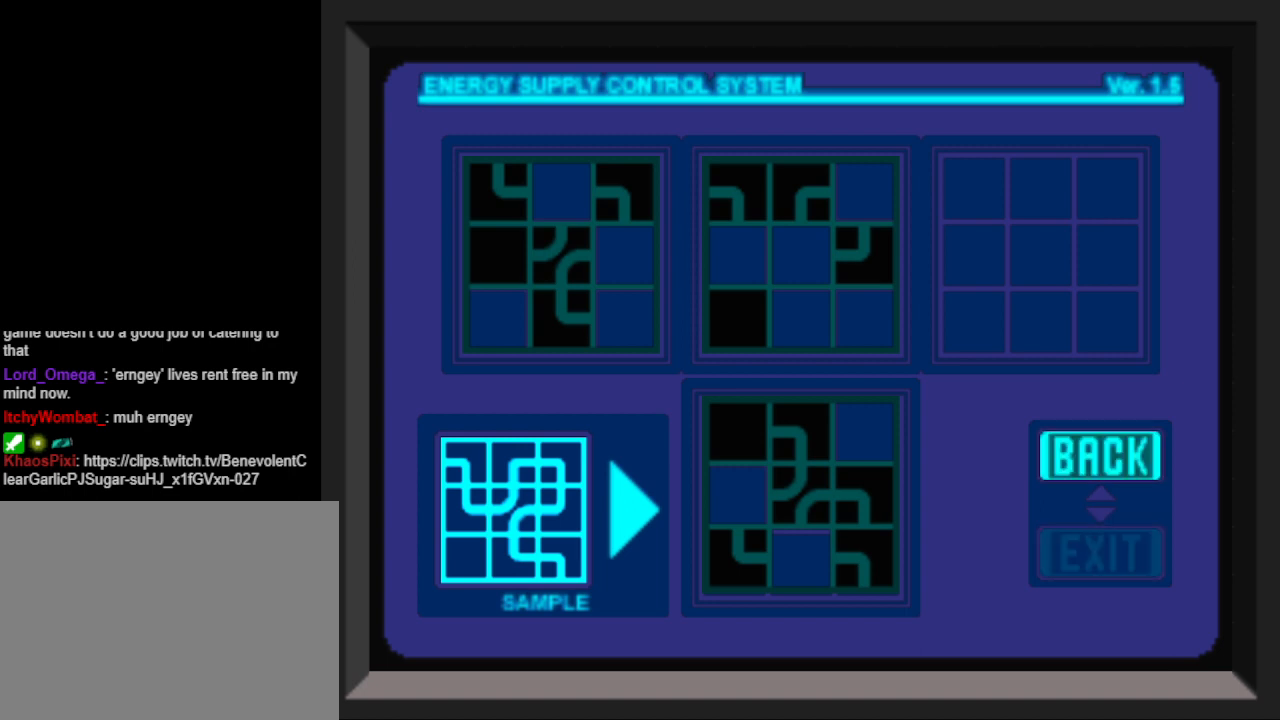
{"buttons": [], "events": []}
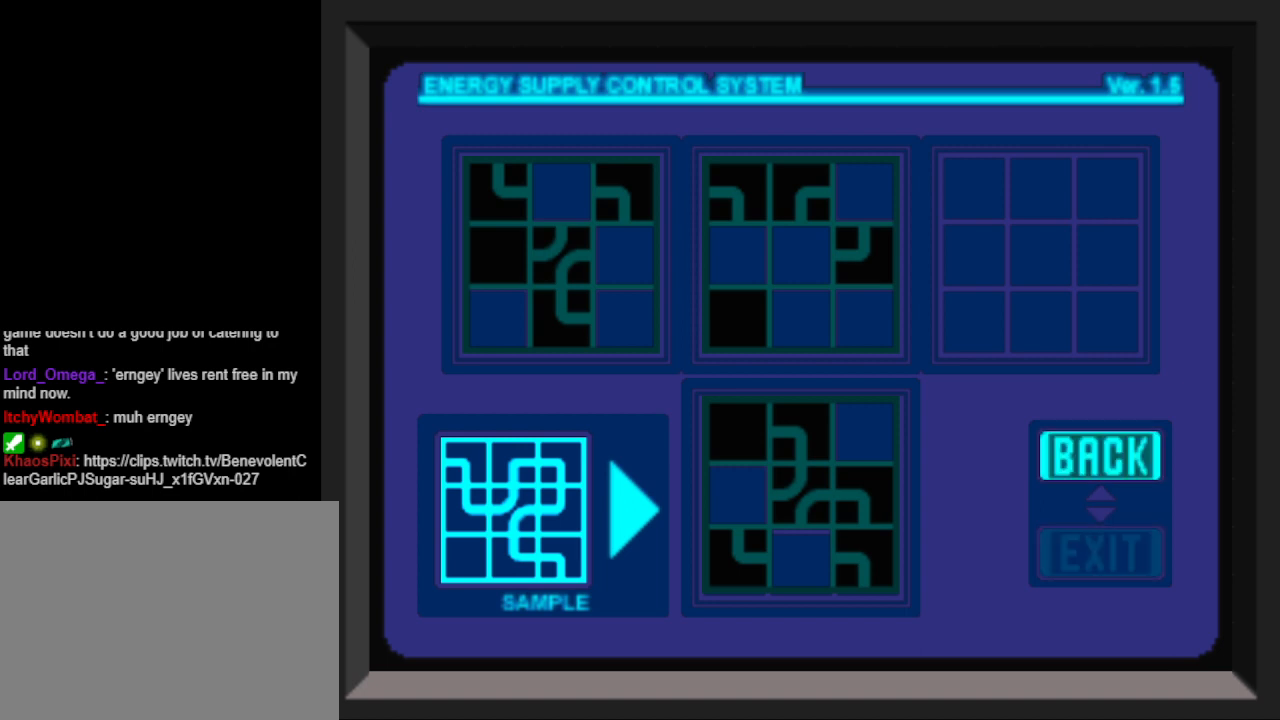
{"buttons": [], "events": []}
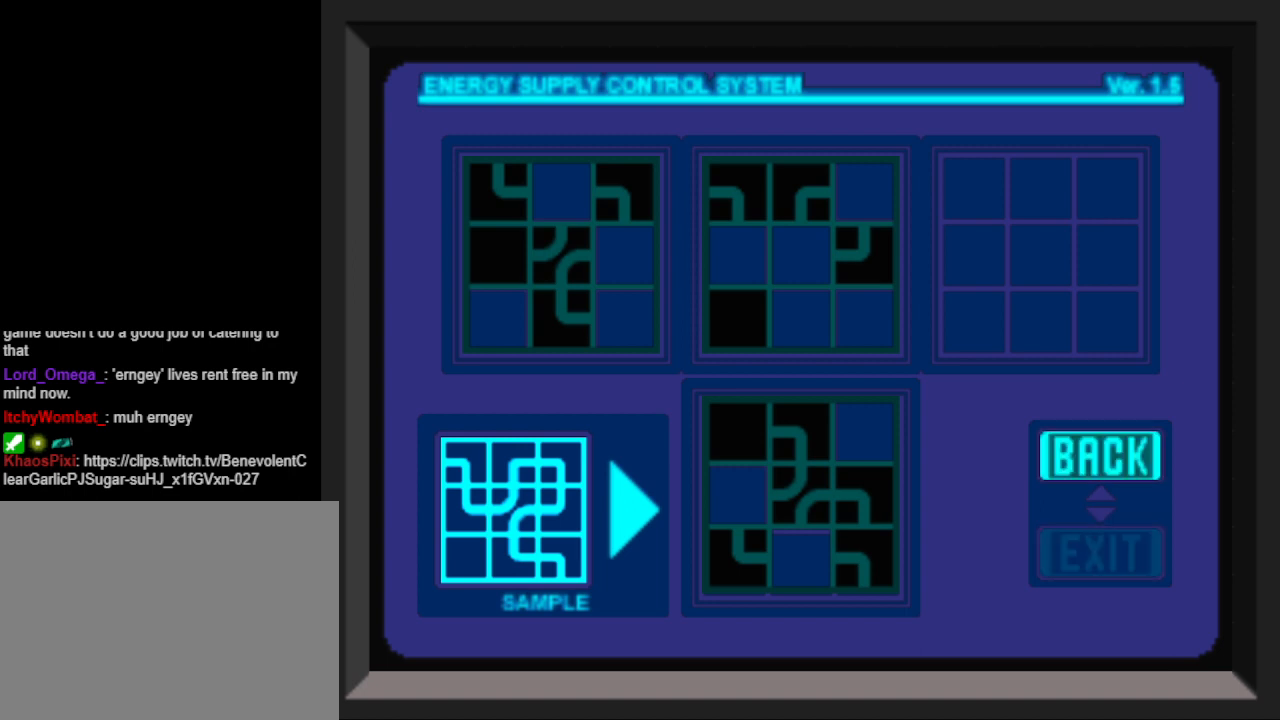
{"buttons": [], "events": []}
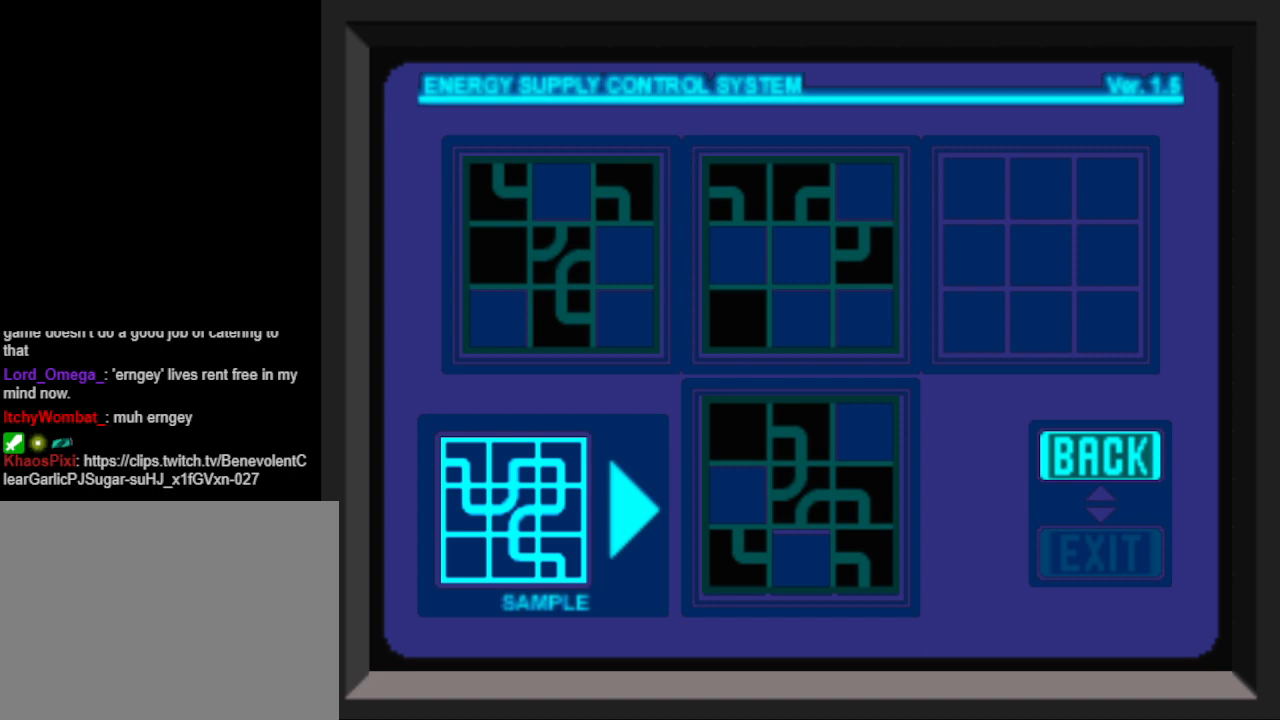
{"buttons": [], "events": []}
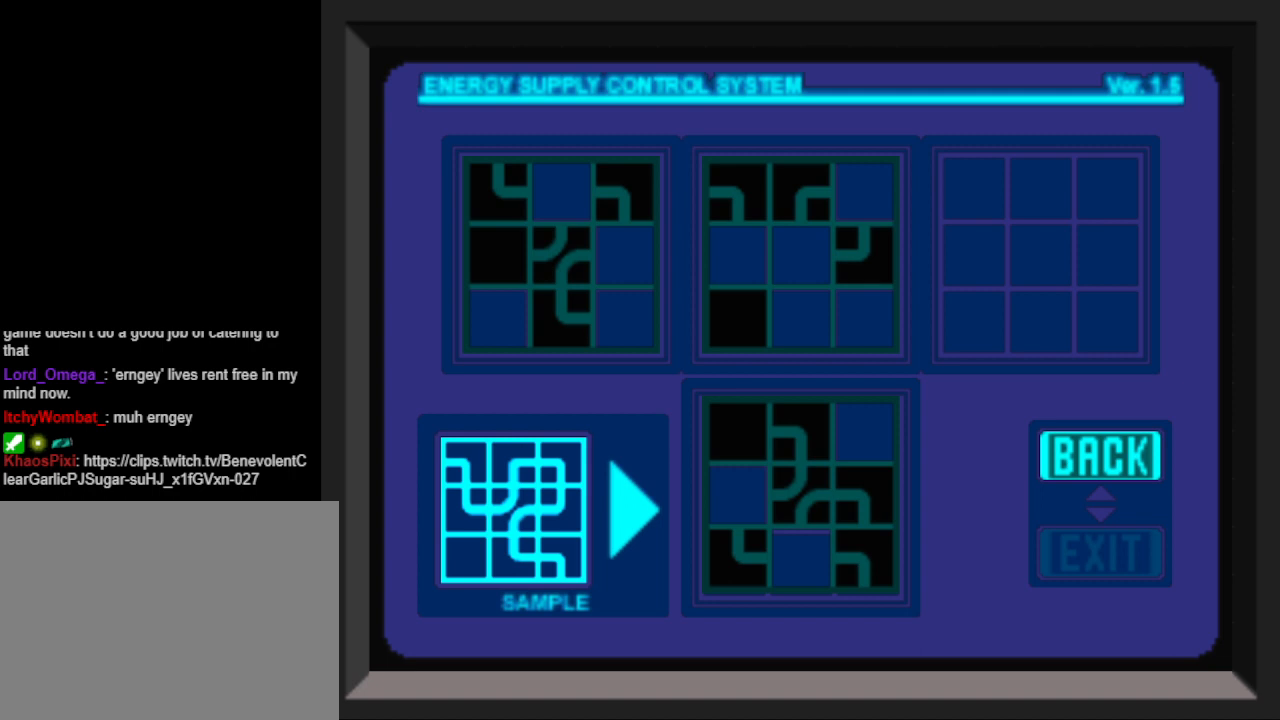
{"buttons": [], "events": []}
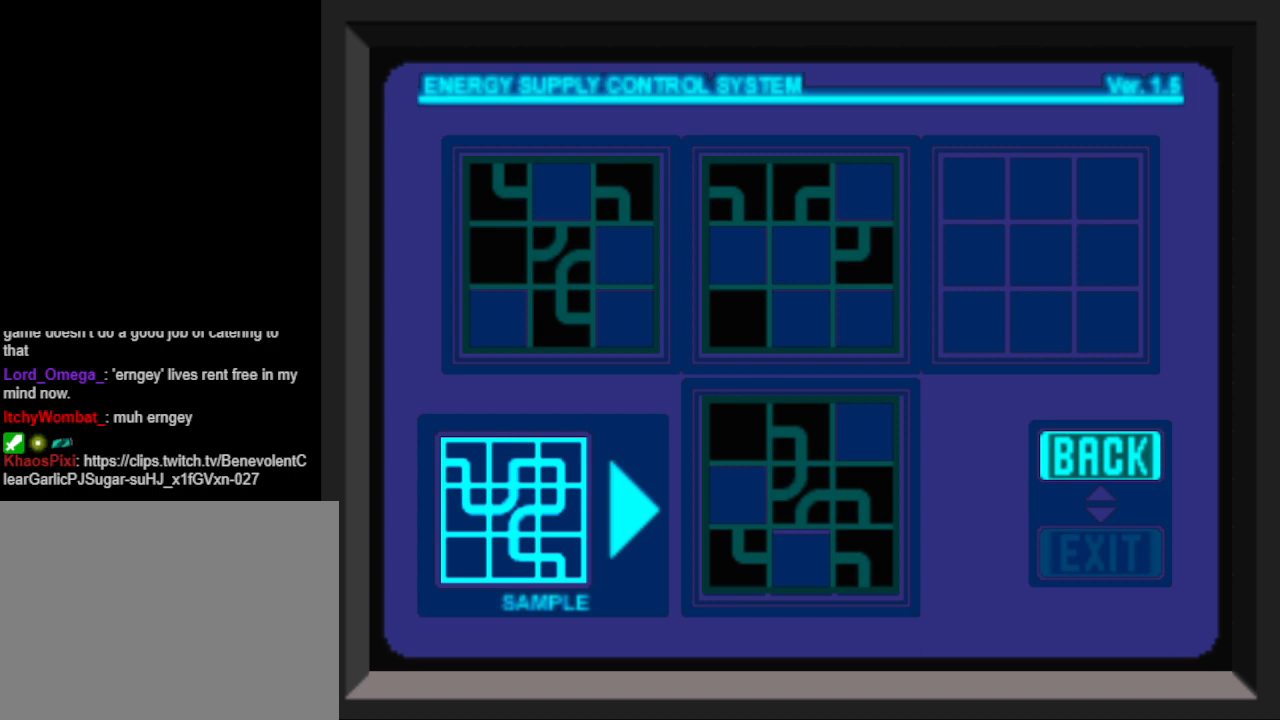
{"buttons": [], "events": []}
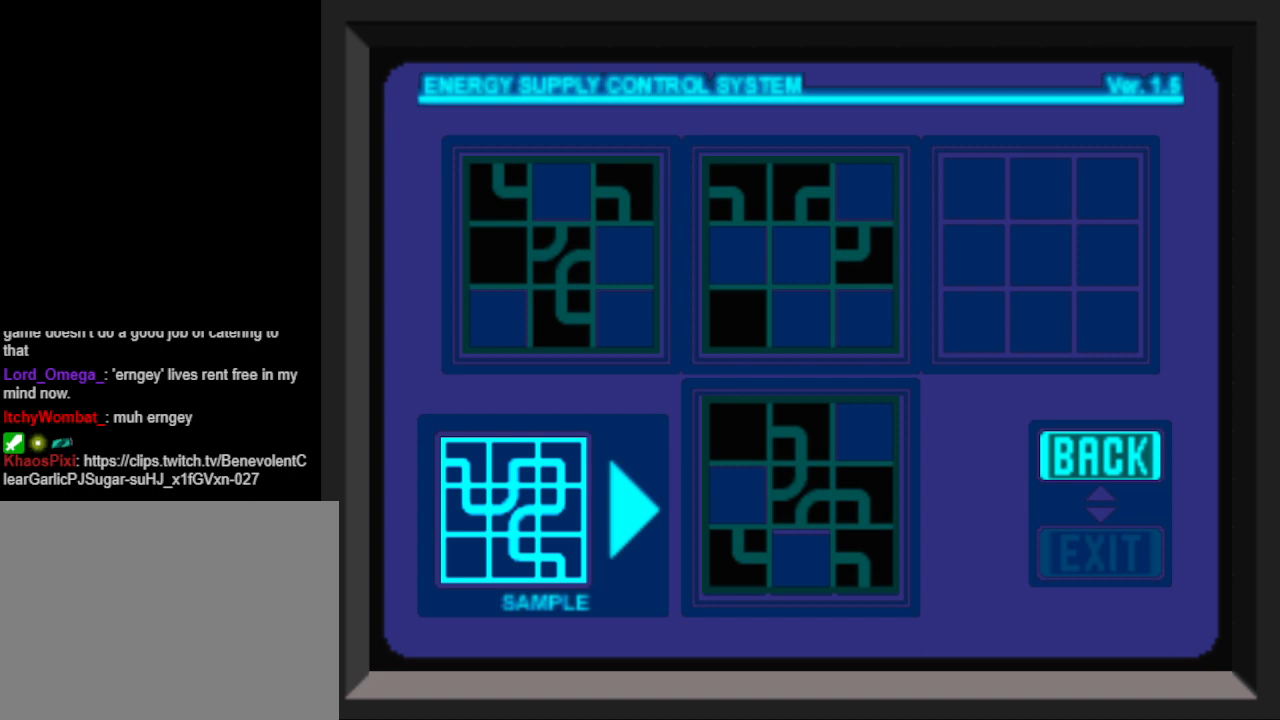
{"buttons": [], "events": []}
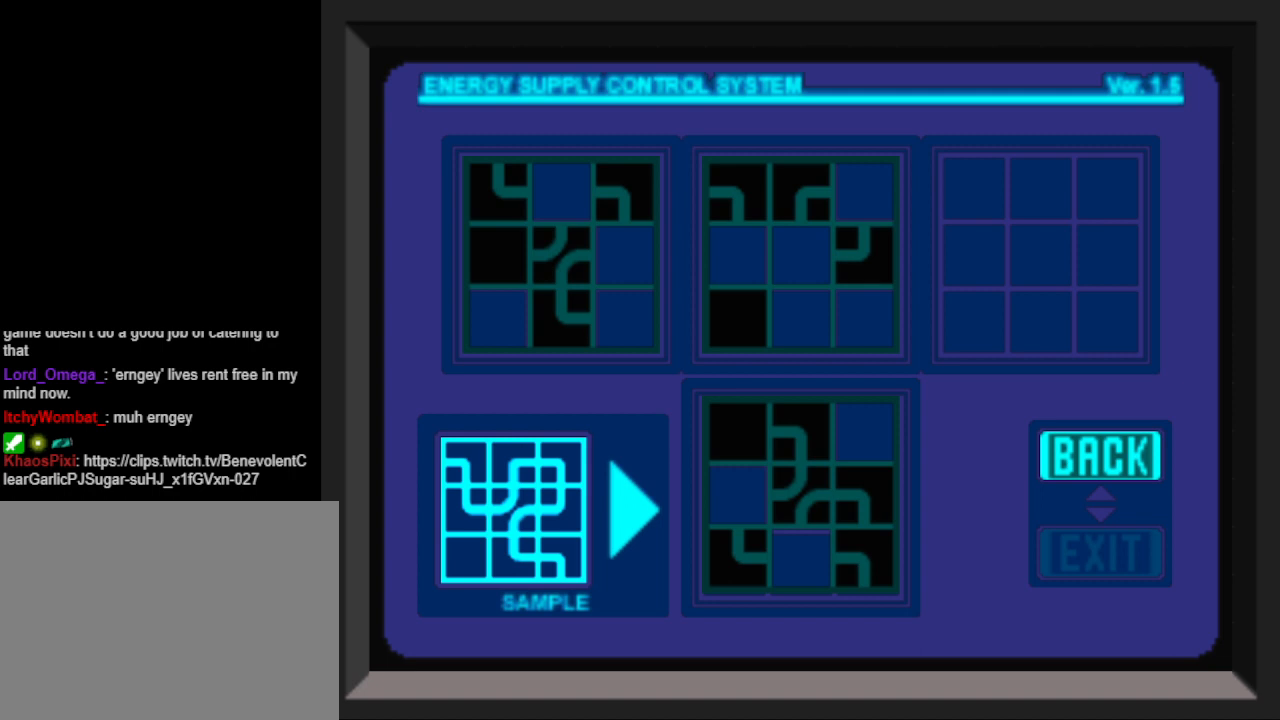
{"buttons": [], "events": [[167, "CROSS", "down"], [300, "CROSS", "up"]]}
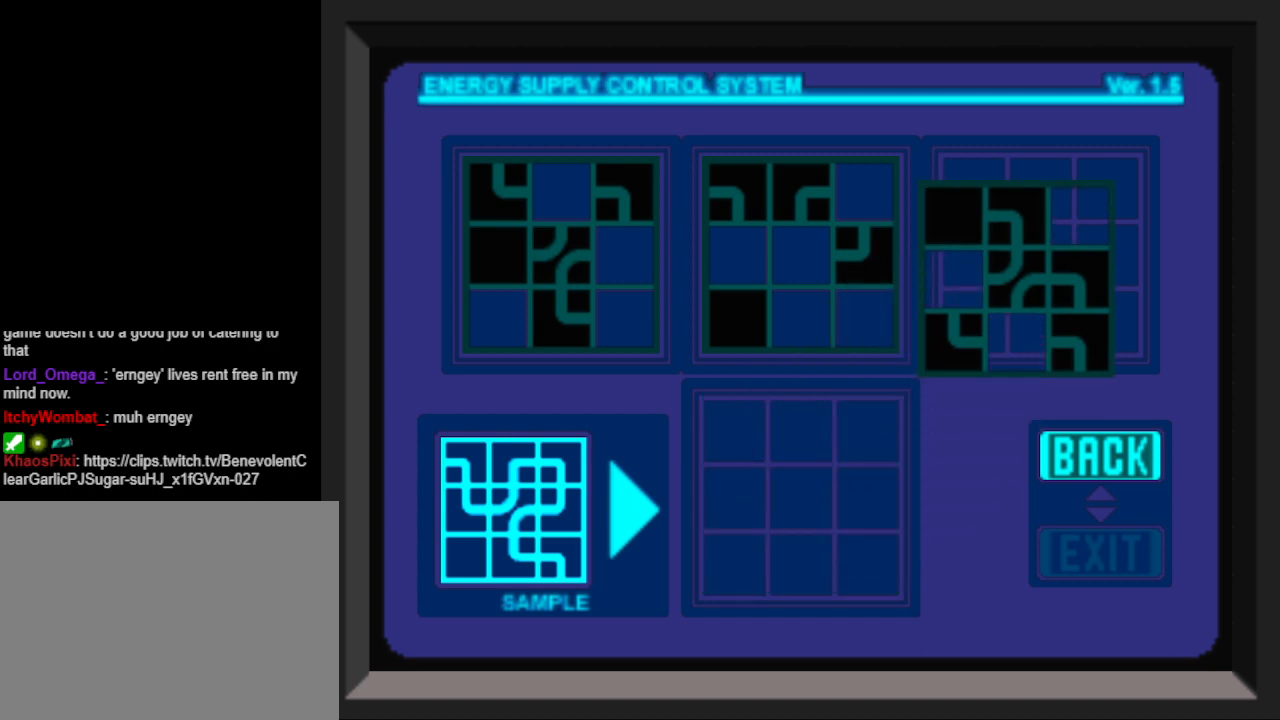
{"buttons": ["DPAD_UP"], "events": [[400, "DPAD_UP", "down"]]}
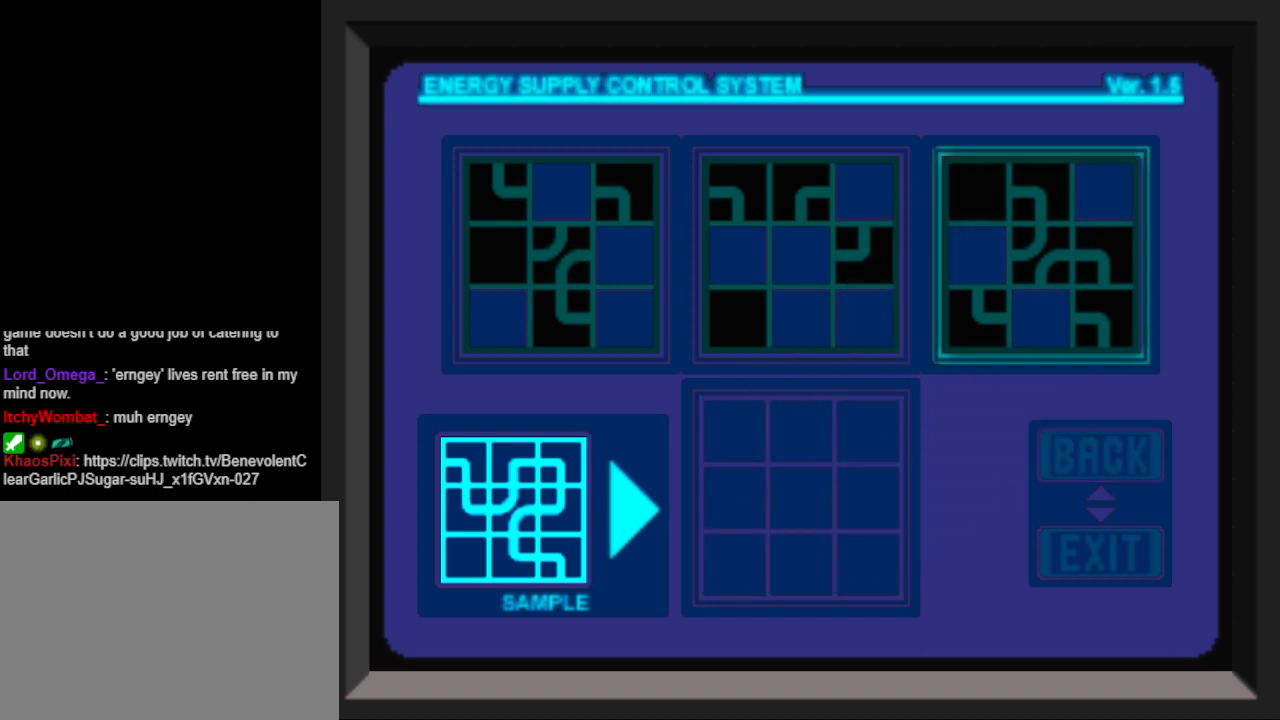
{"buttons": ["CROSS"], "events": [[33, "DPAD_UP", "up"], [433, "CROSS", "down"]]}